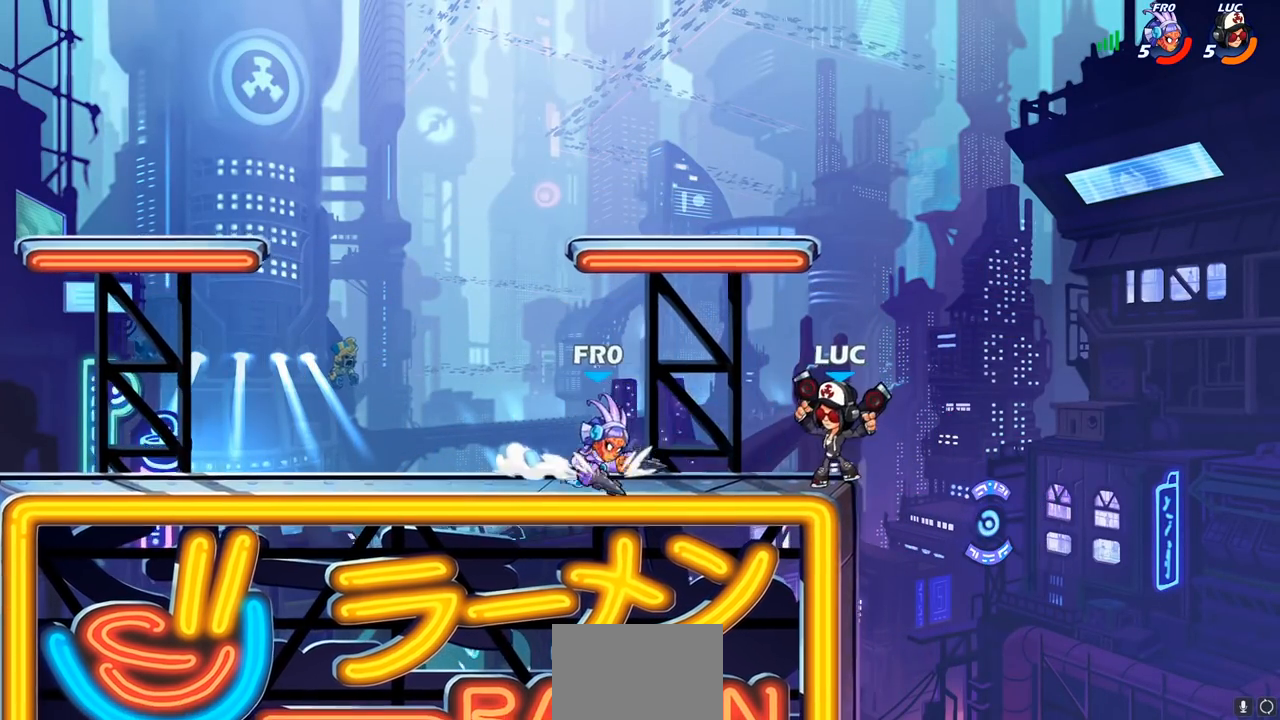
Gameplay with a controller (PlayStation layout); each line is a JSON object with the inputs held at the frame after it. "events" lists button and stick changes between this image and that frame as [ms after this image, input, new state], when the widget could be followed in between. Not read: L3 R3 right_stick.
{"buttons": [], "left_stick": "down-left", "events": [[67, "CROSS", "down"], [183, "R2", "down"], [217, "R1", "down"], [250, "CROSS", "up"], [267, "left_stick", "up"], [333, "left_stick", "up-left"], [350, "R1", "up"], [433, "R2", "up"], [500, "left_stick", "down-left"]]}
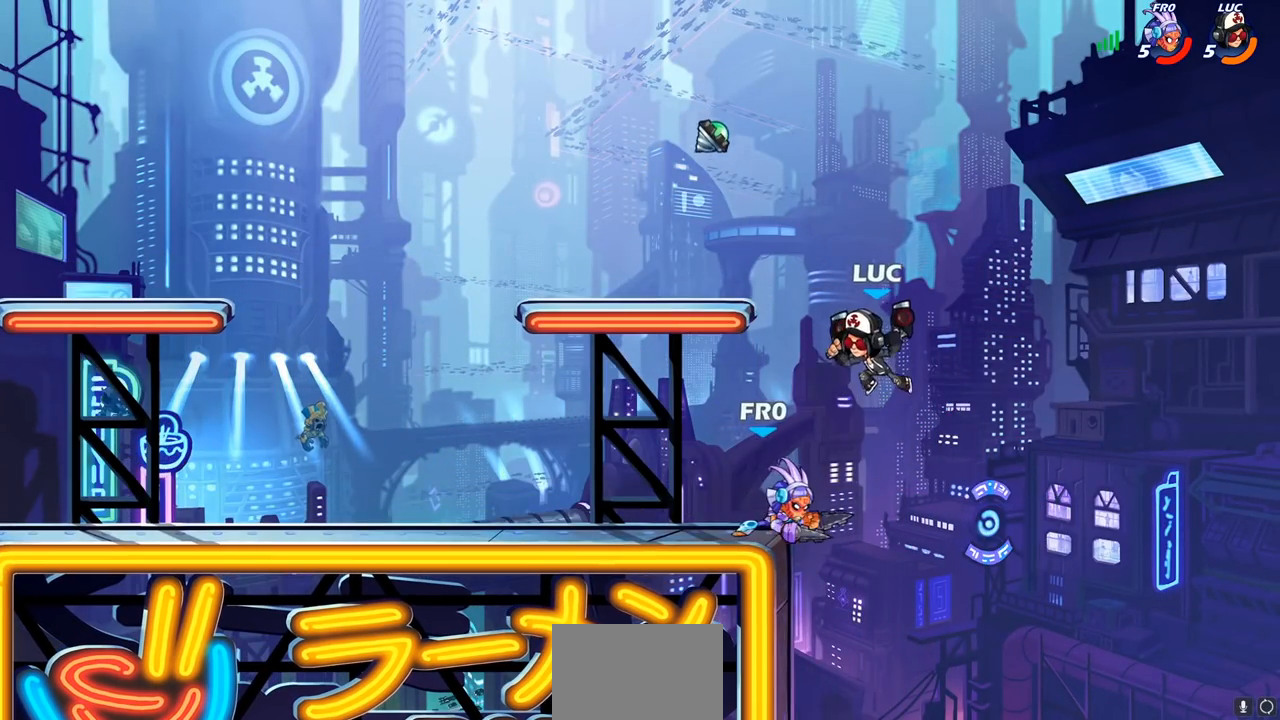
{"buttons": [], "left_stick": "center", "events": [[67, "SQUARE", "down"], [133, "SQUARE", "up"], [167, "left_stick", "center"]]}
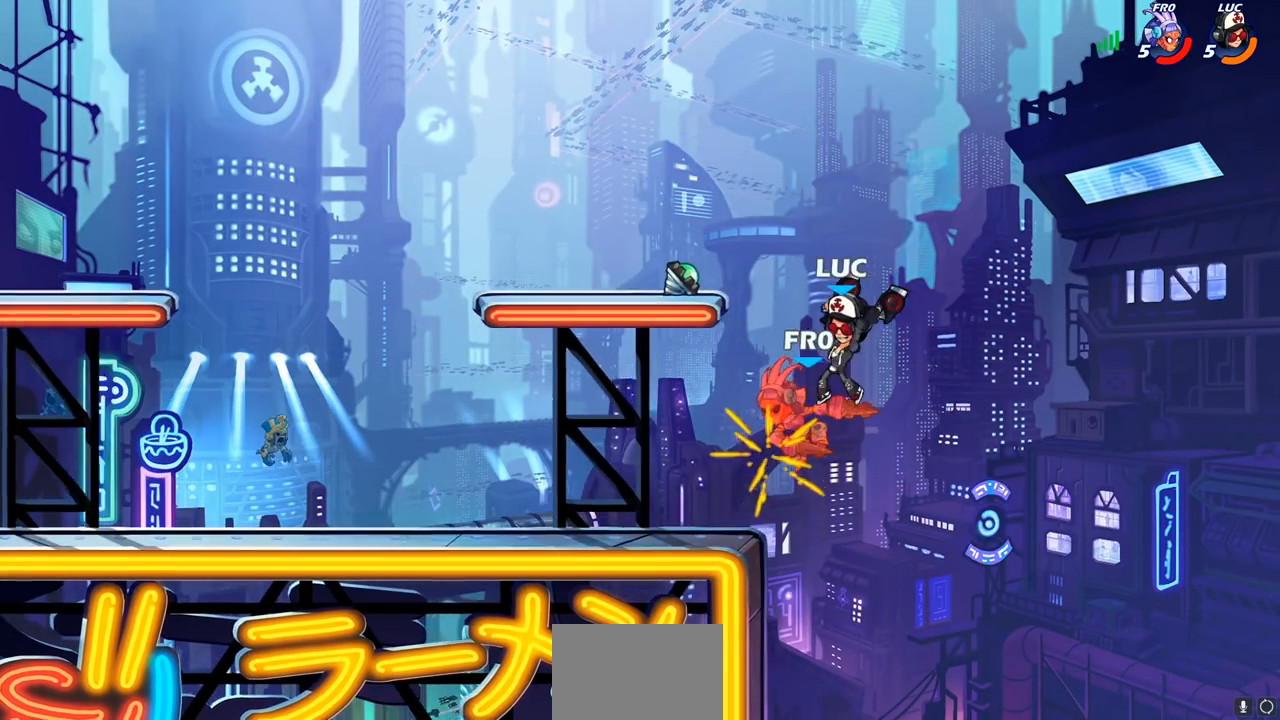
{"buttons": [], "left_stick": "left", "events": [[183, "left_stick", "left"]]}
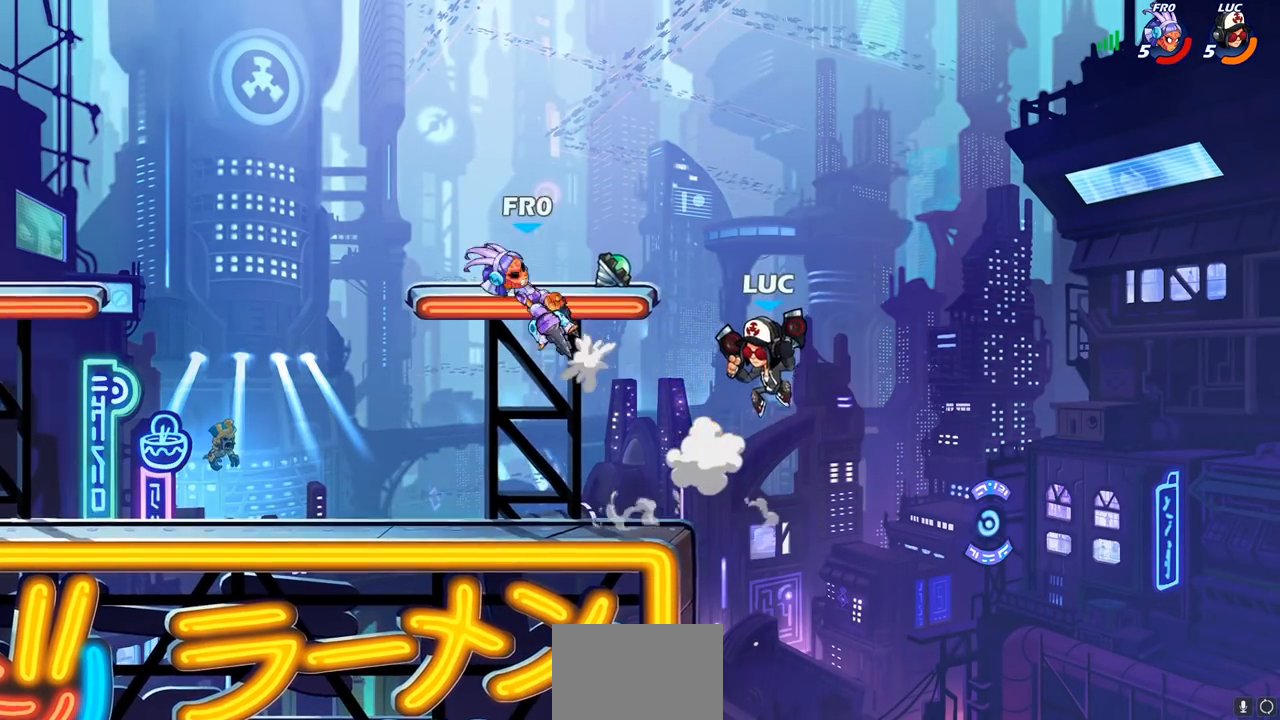
{"buttons": [], "left_stick": "down", "events": [[217, "CROSS", "down"], [383, "CROSS", "up"], [500, "left_stick", "down"]]}
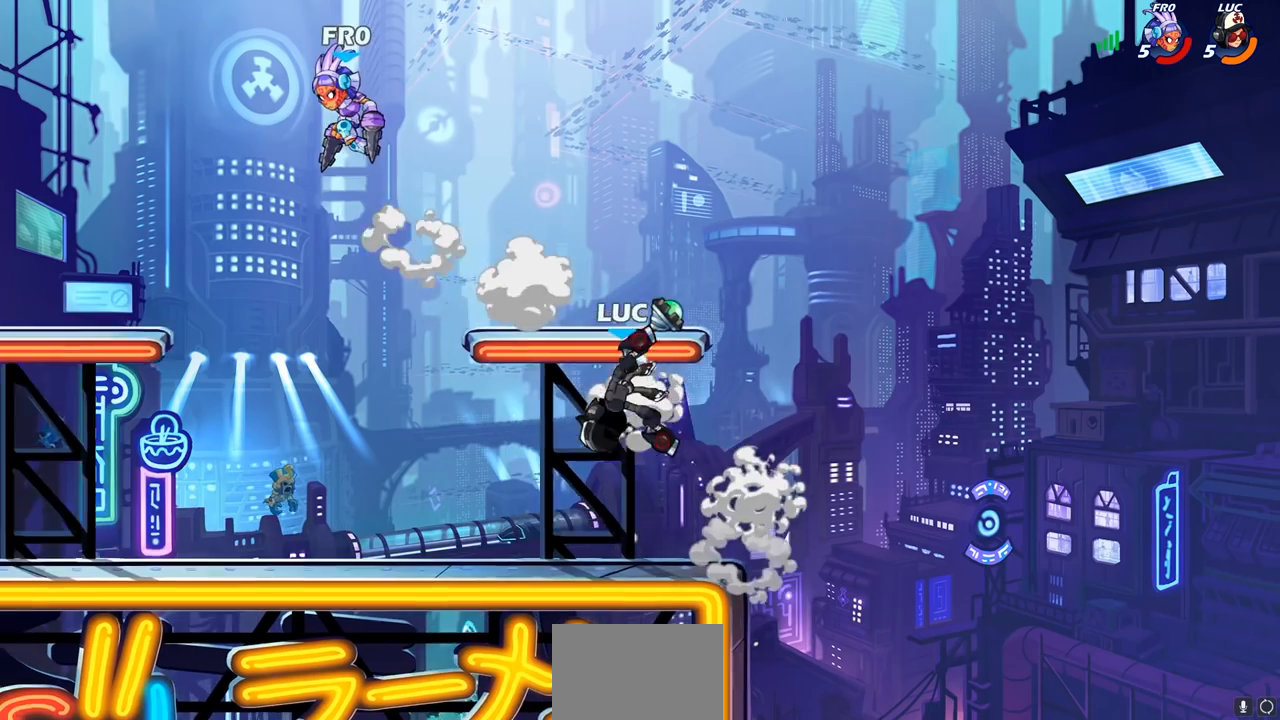
{"buttons": [], "left_stick": "right", "events": [[100, "left_stick", "right"]]}
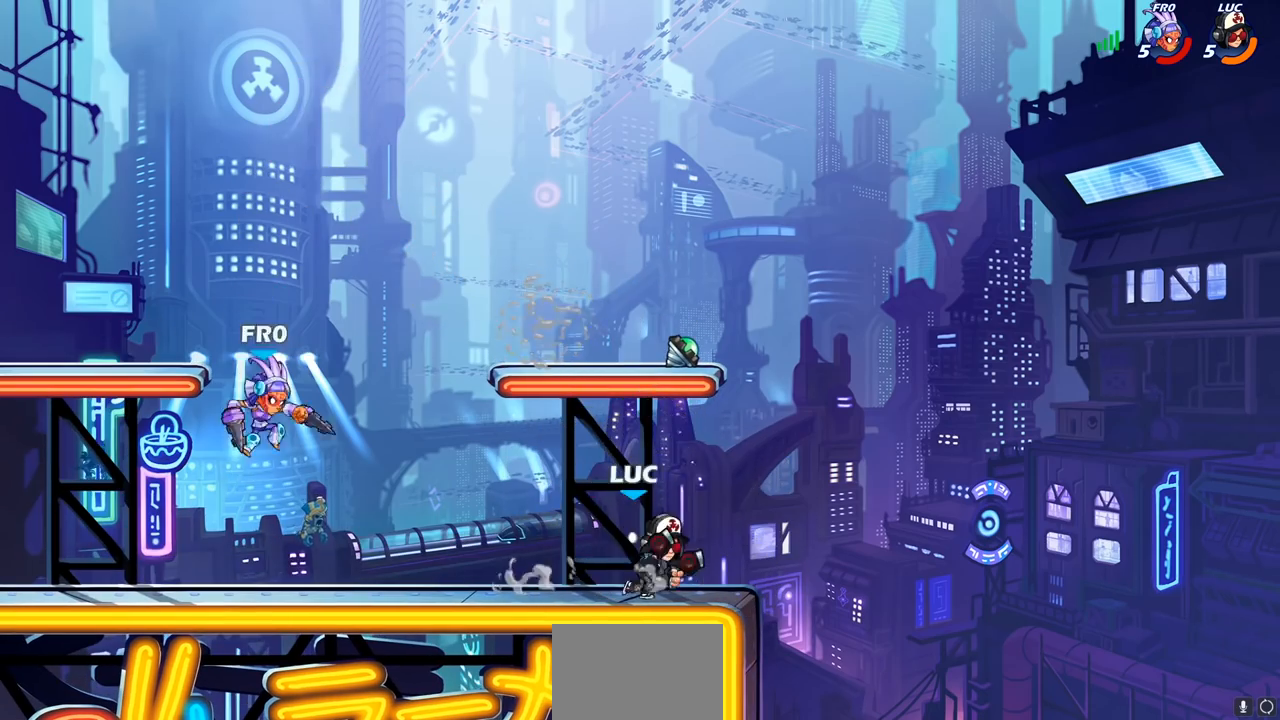
{"buttons": [], "left_stick": "center", "events": [[83, "left_stick", "left"], [333, "left_stick", "center"], [400, "L1", "down"], [500, "L1", "up"]]}
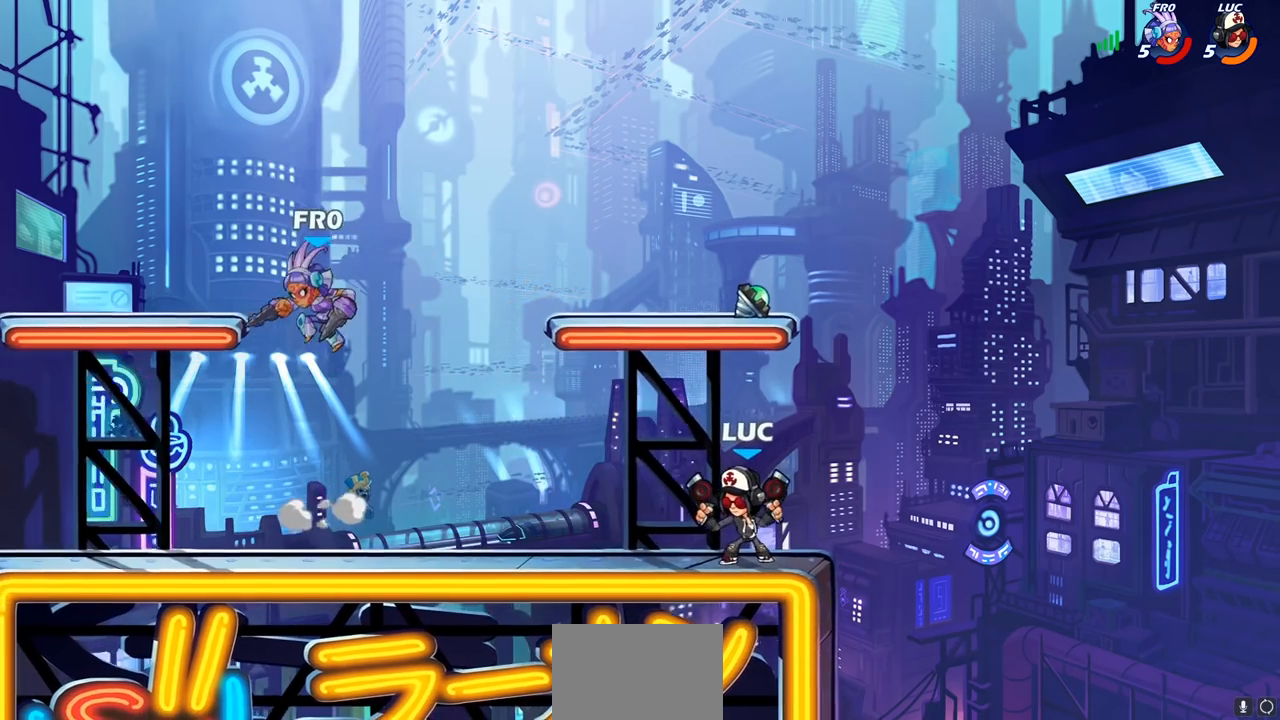
{"buttons": ["L1"], "left_stick": "center"}
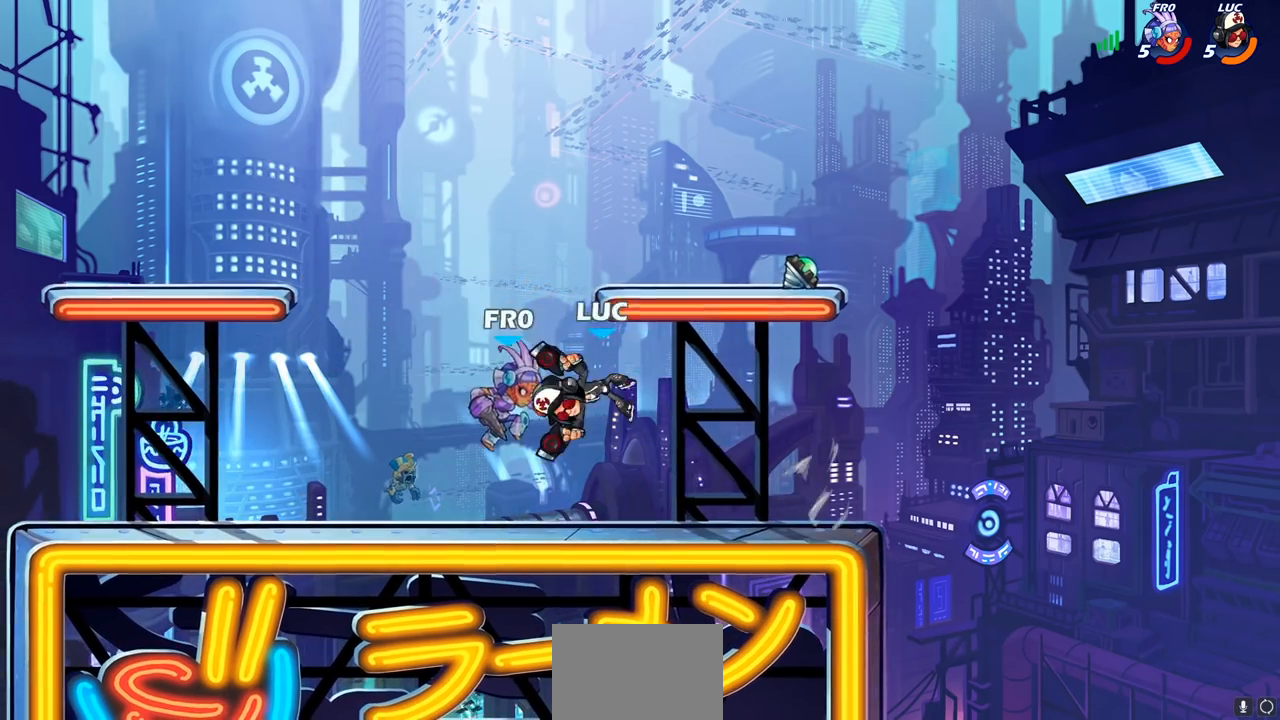
{"buttons": [], "left_stick": "center", "events": [[200, "L1", "up"]]}
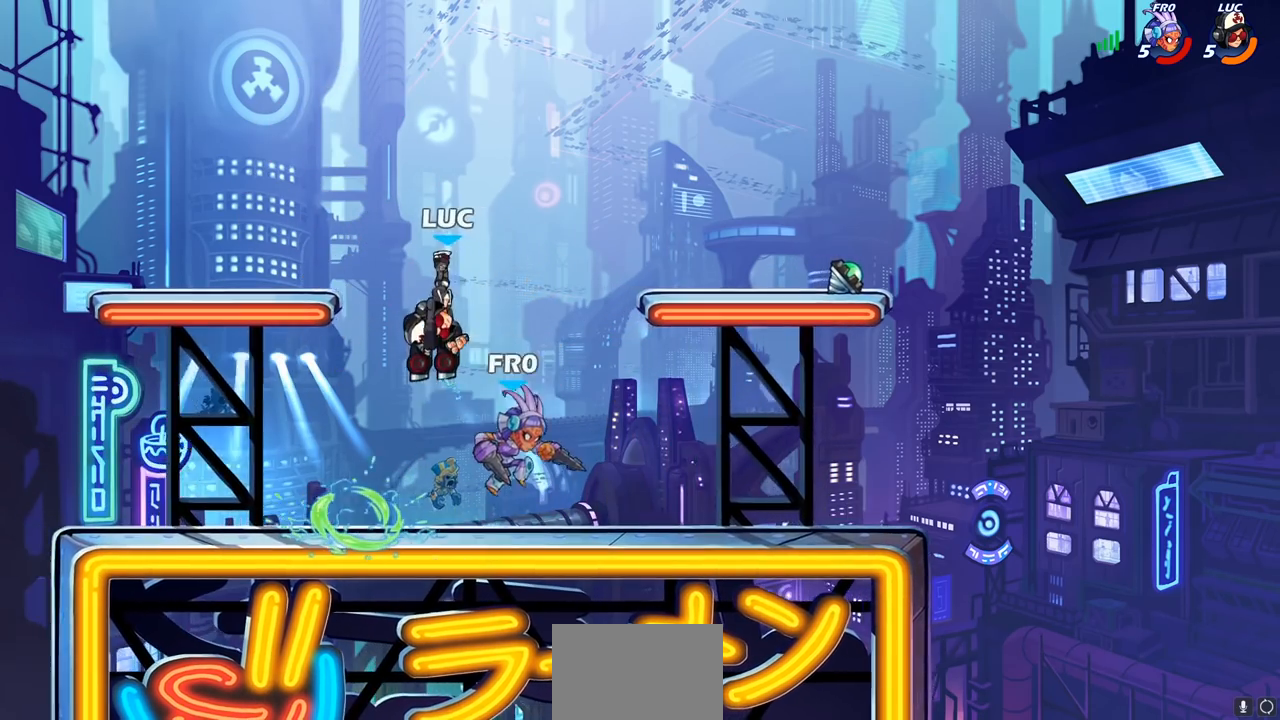
{"buttons": [], "left_stick": "up-right", "events": [[100, "left_stick", "left"], [317, "CROSS", "down"], [333, "left_stick", "up-right"], [467, "CROSS", "up"]]}
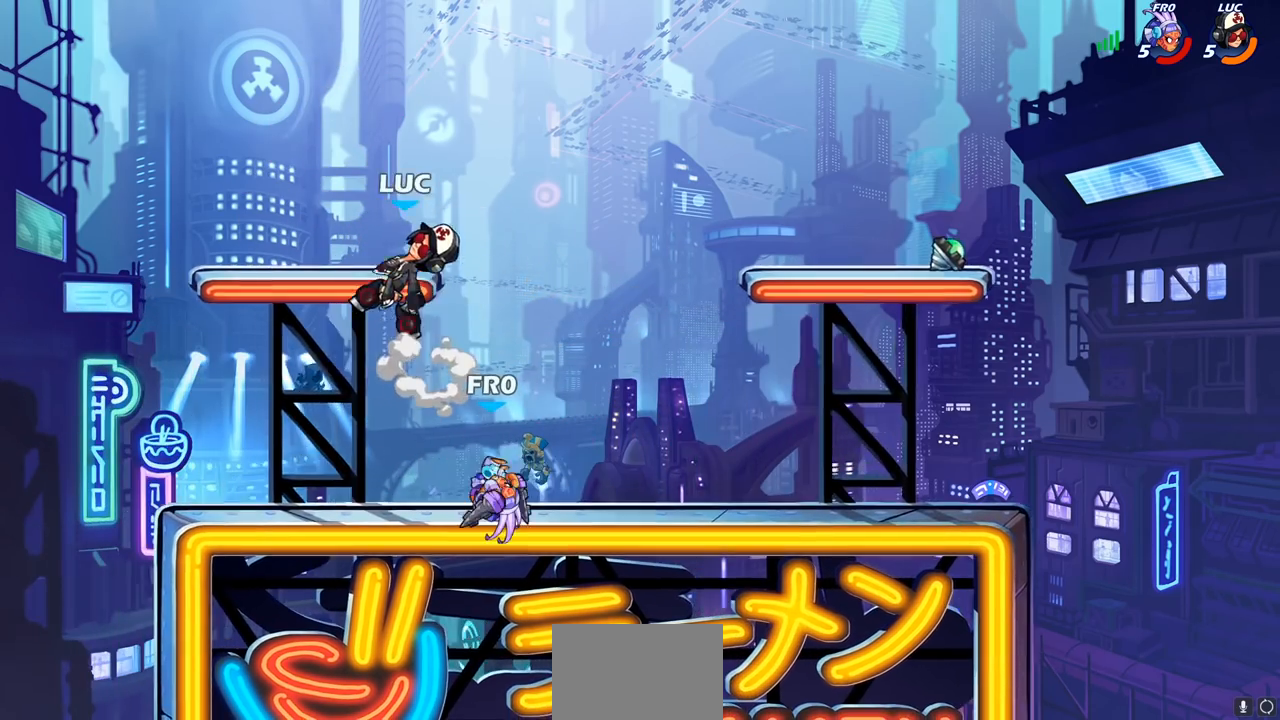
{"buttons": ["CIRCLE"], "left_stick": "down-left", "events": [[67, "left_stick", "down-left"], [167, "CIRCLE", "down"]]}
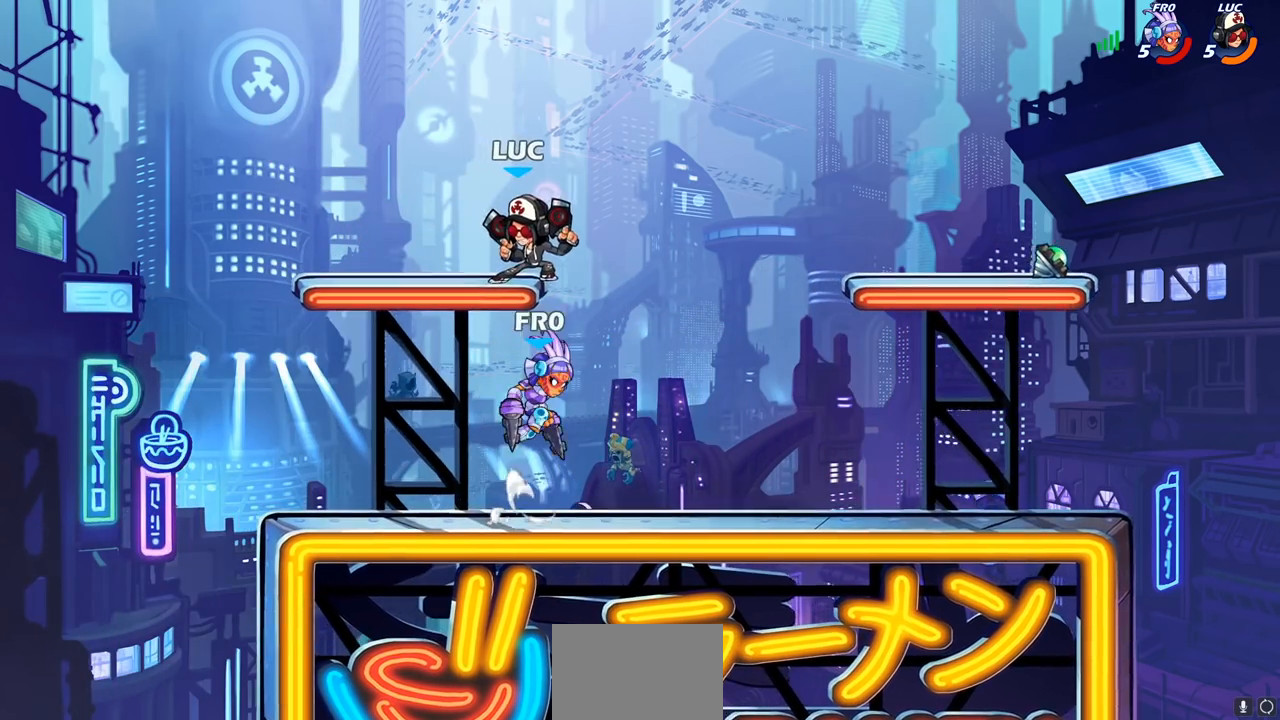
{"buttons": [], "left_stick": "center", "events": [[100, "CIRCLE", "up"], [183, "left_stick", "center"]]}
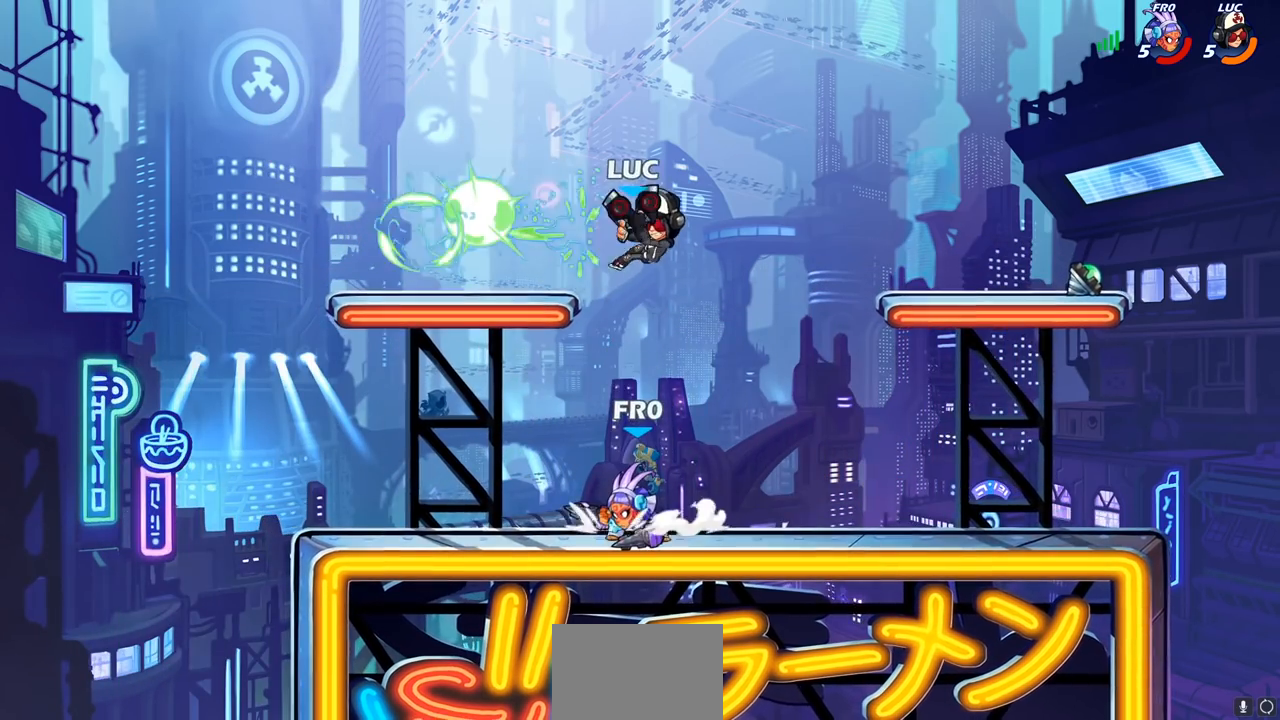
{"buttons": [], "left_stick": "center", "events": []}
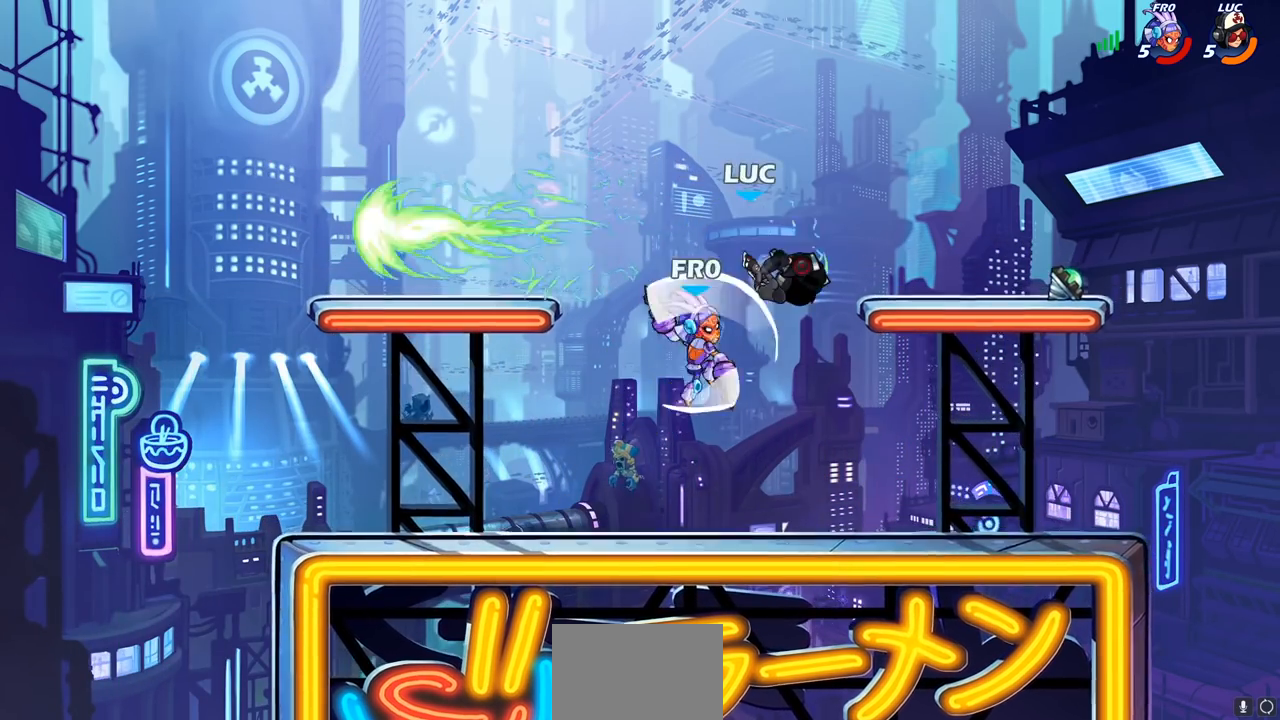
{"buttons": [], "left_stick": "left", "events": [[50, "left_stick", "up"], [183, "left_stick", "up-left"], [450, "left_stick", "left"]]}
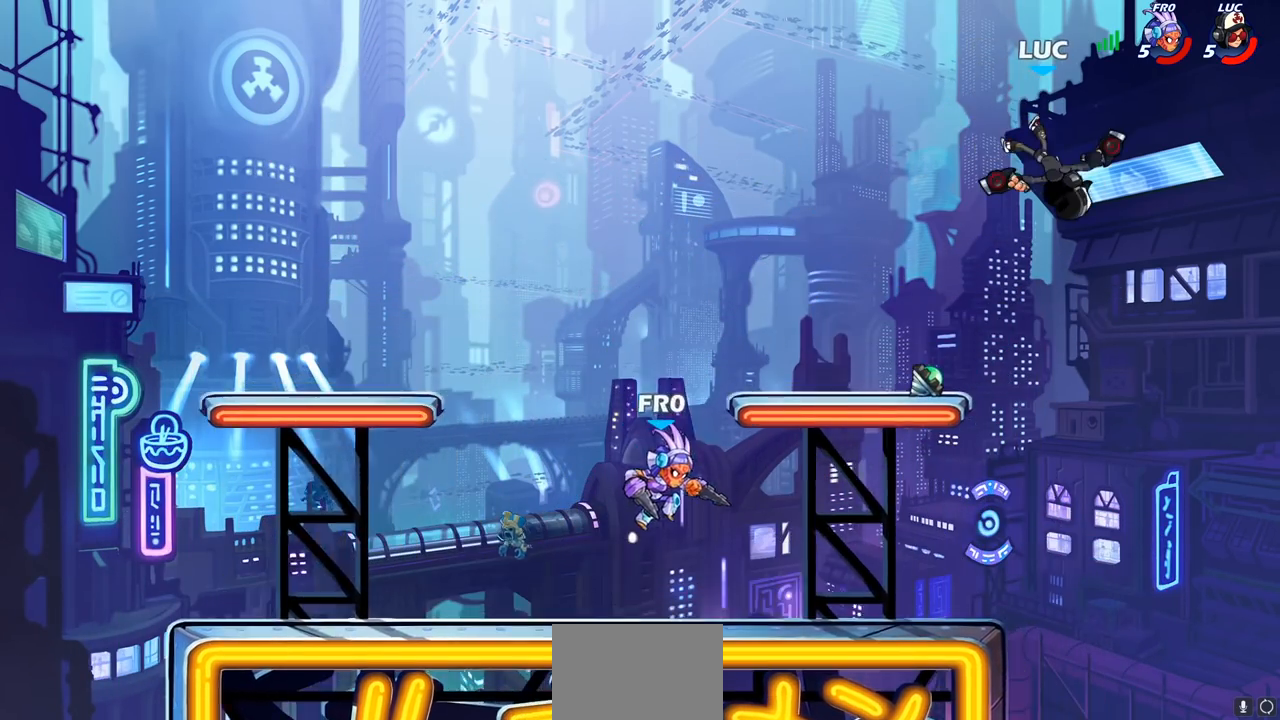
{"buttons": ["CROSS", "CIRCLE"], "left_stick": "down", "events": [[133, "R2", "down"], [350, "R2", "up"], [433, "CROSS", "down"], [483, "CIRCLE", "down"], [483, "left_stick", "down"]]}
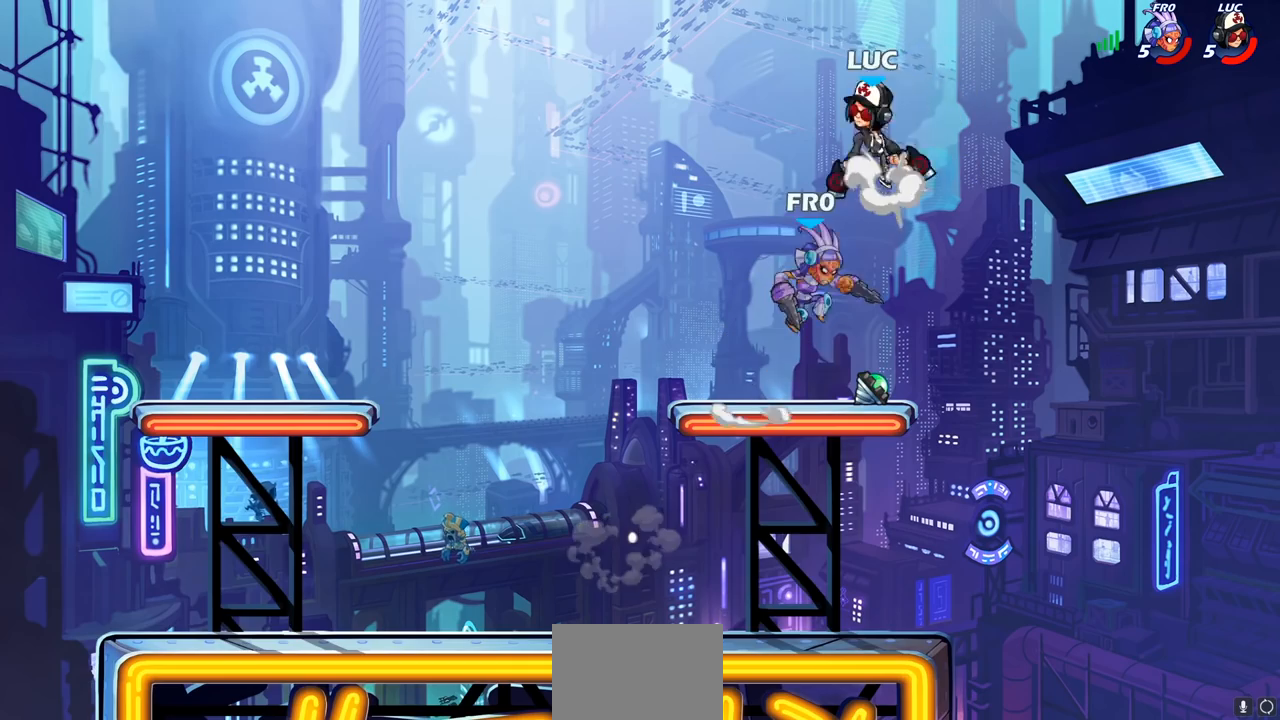
{"buttons": [], "left_stick": "center", "events": [[33, "CROSS", "up"], [283, "CIRCLE", "up"], [350, "left_stick", "center"]]}
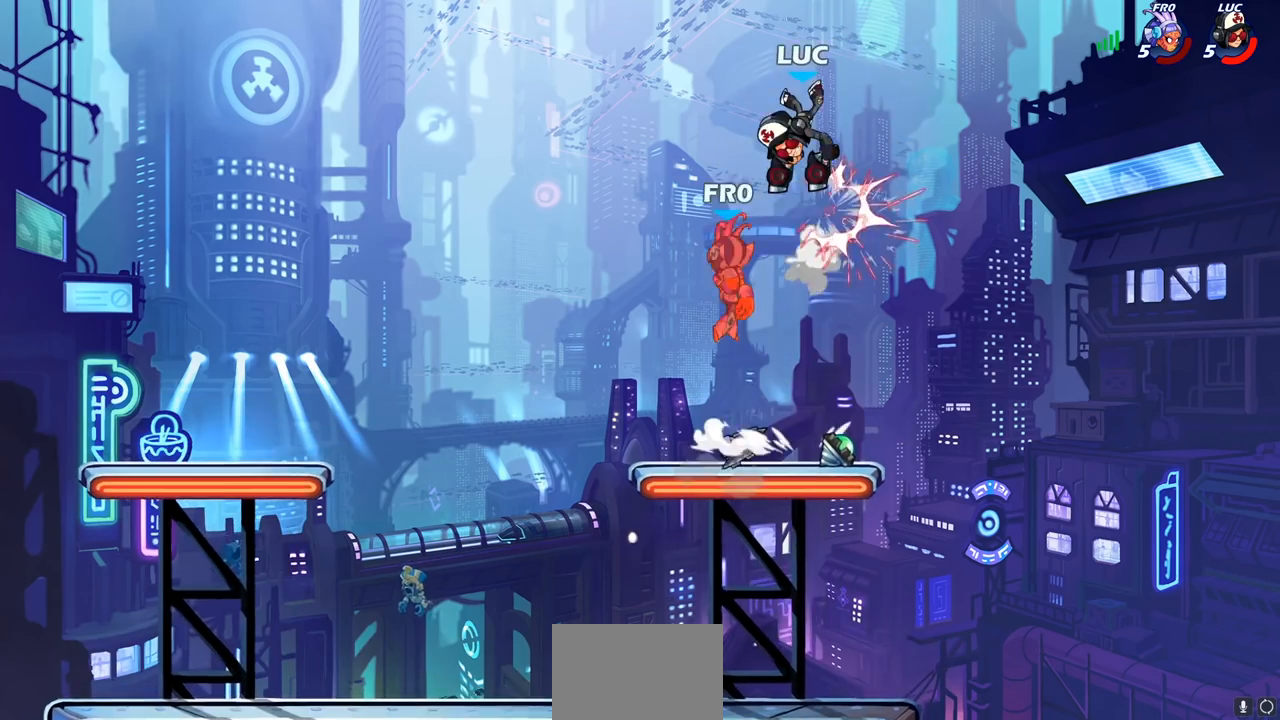
{"buttons": [], "left_stick": "center", "events": []}
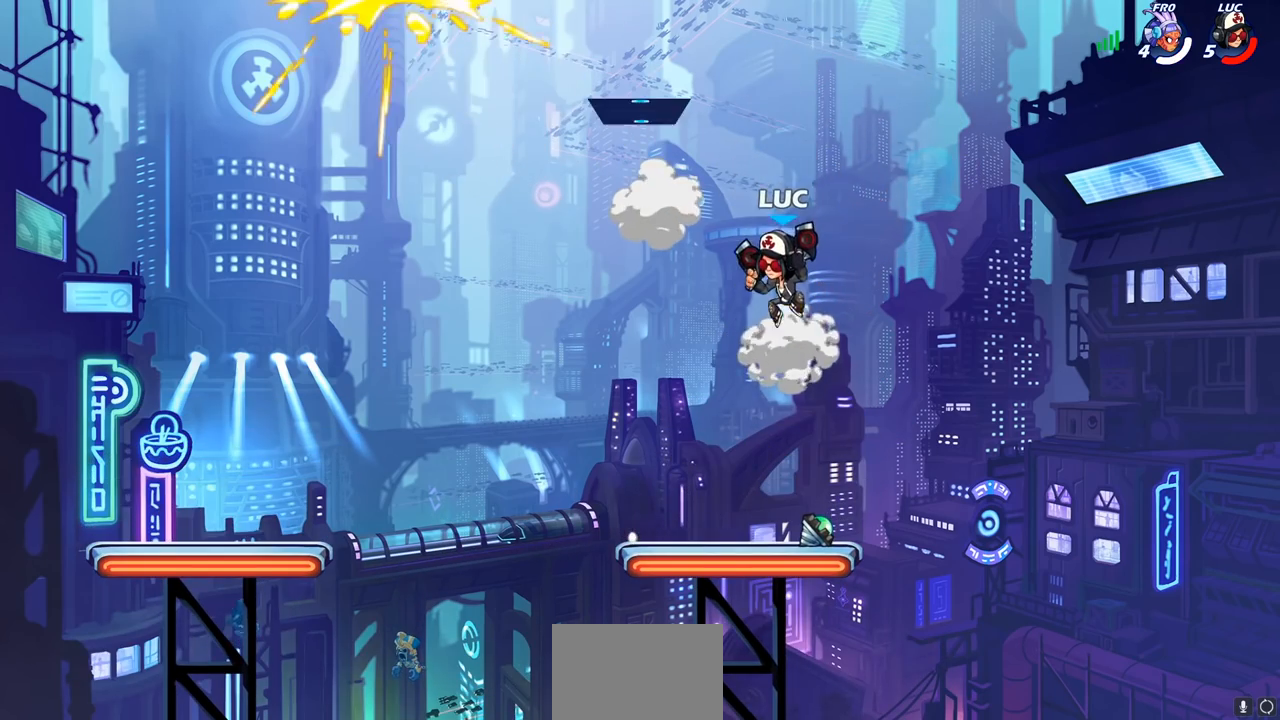
{"buttons": [], "left_stick": "center", "events": []}
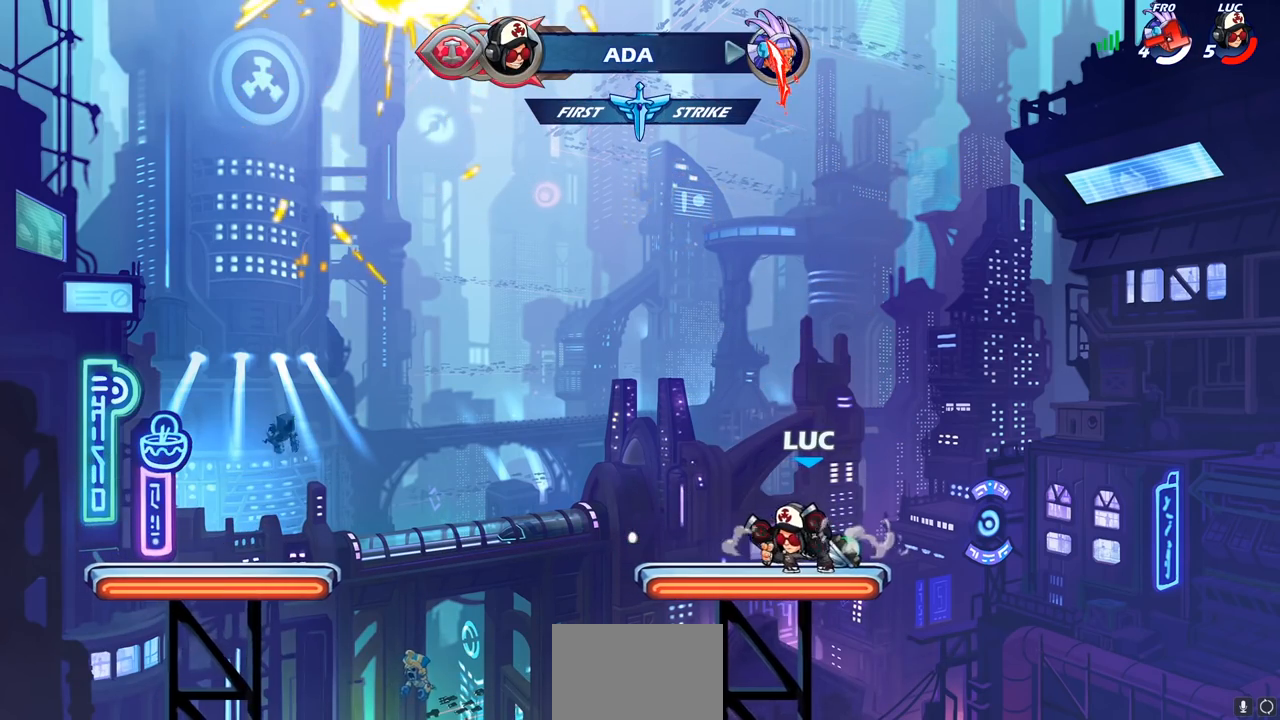
{"buttons": [], "left_stick": "center", "events": []}
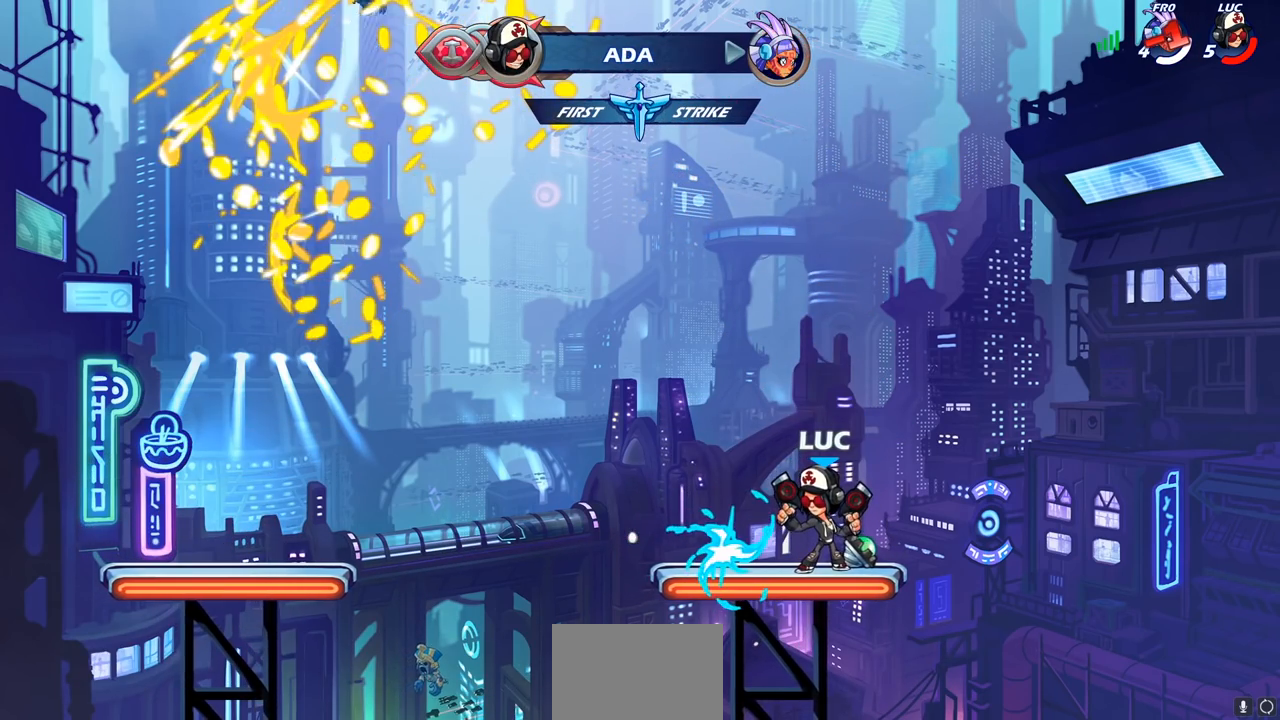
{"buttons": [], "left_stick": "left", "events": [[417, "left_stick", "left"]]}
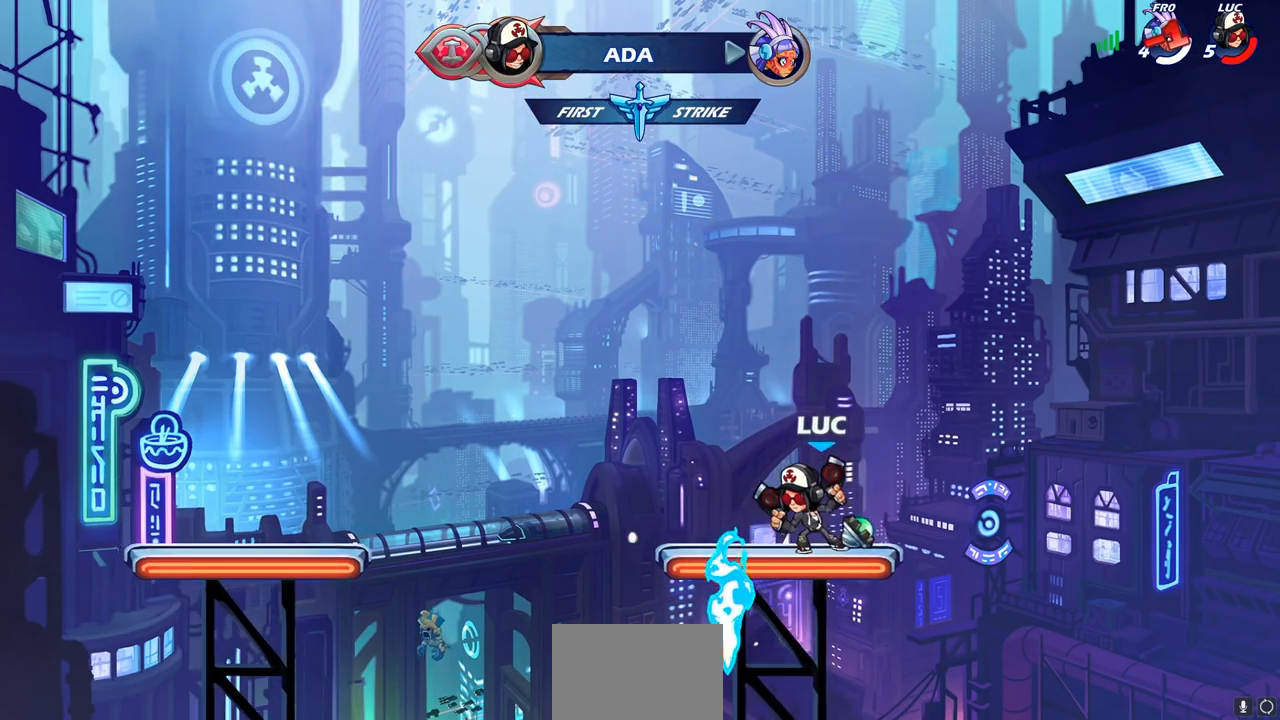
{"buttons": ["CIRCLE"], "left_stick": "down-left", "events": [[217, "left_stick", "down-left"], [267, "R2", "down"], [283, "R1", "down"], [333, "CIRCLE", "down"], [417, "R1", "up"], [467, "R2", "up"]]}
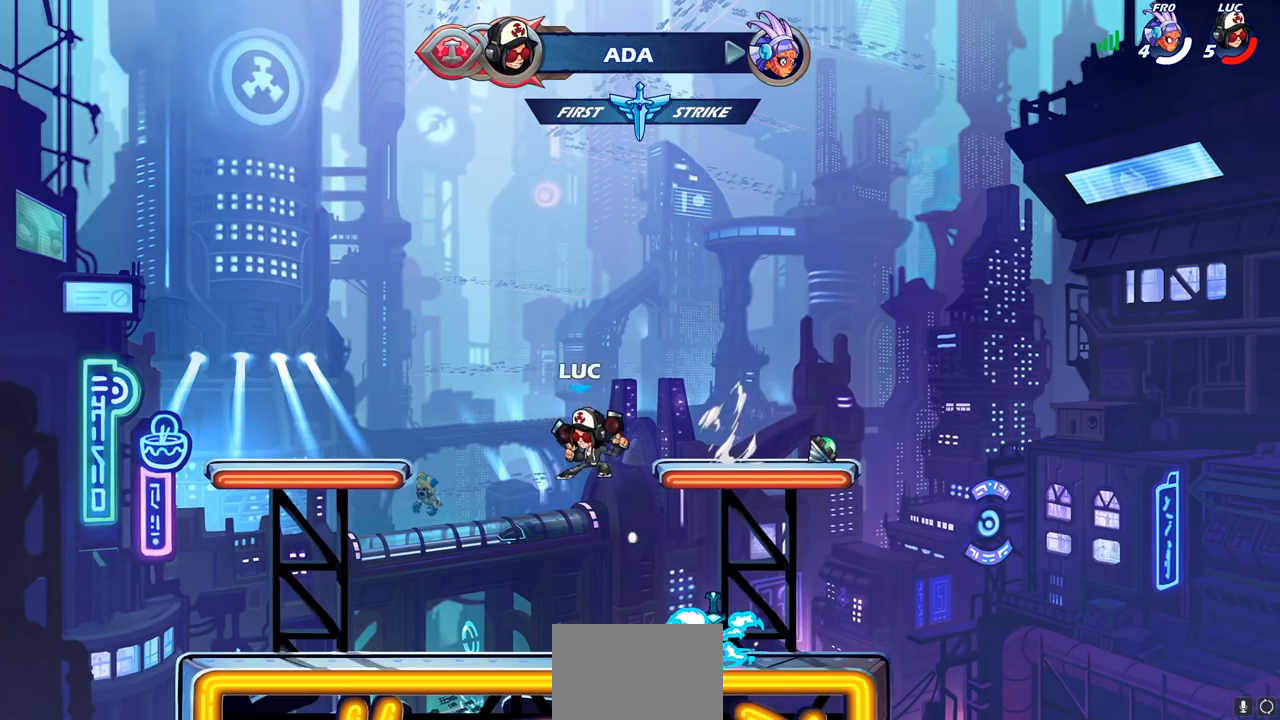
{"buttons": [], "left_stick": "center", "events": [[250, "CIRCLE", "up"], [367, "left_stick", "center"]]}
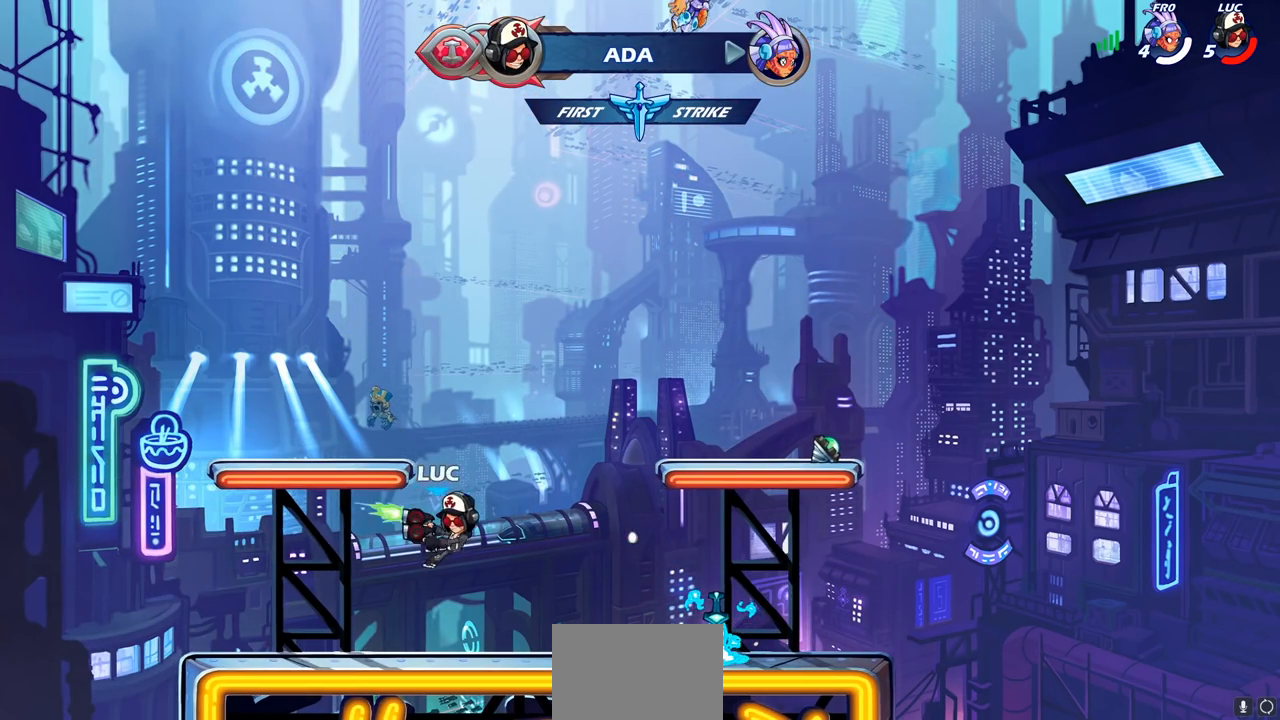
{"buttons": [], "left_stick": "center", "events": []}
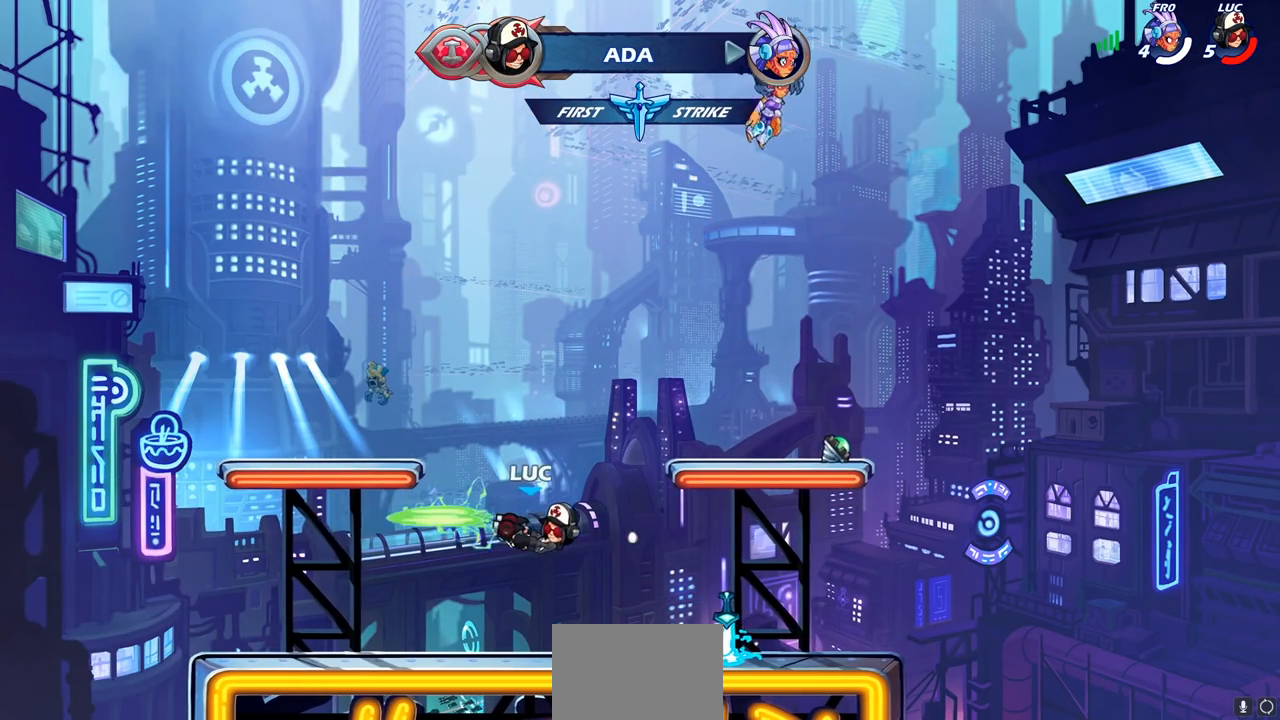
{"buttons": [], "left_stick": "center", "events": []}
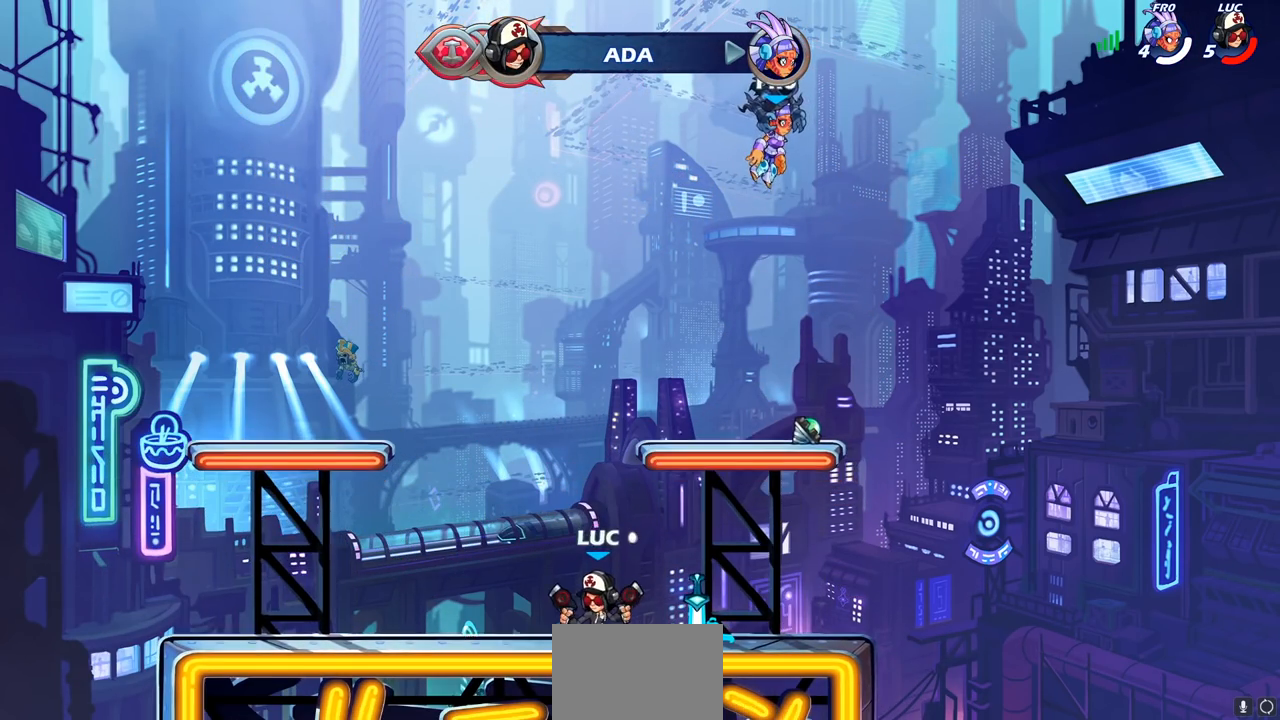
{"buttons": [], "left_stick": "up-right", "events": [[33, "CROSS", "down"], [33, "left_stick", "left"], [83, "left_stick", "up-left"], [133, "CROSS", "up"], [317, "CROSS", "down"], [467, "CROSS", "up"], [500, "left_stick", "up-right"]]}
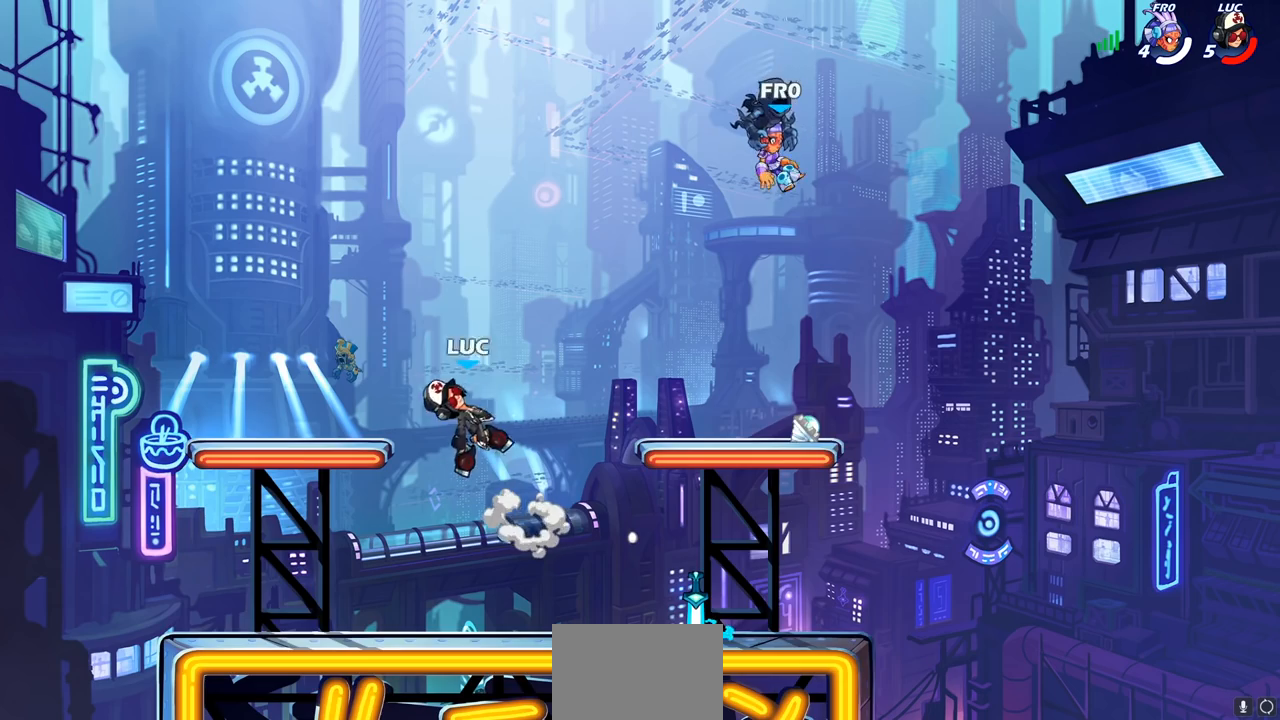
{"buttons": [], "left_stick": "center", "events": [[50, "CROSS", "down"], [67, "left_stick", "right"], [217, "CROSS", "up"], [500, "left_stick", "center"]]}
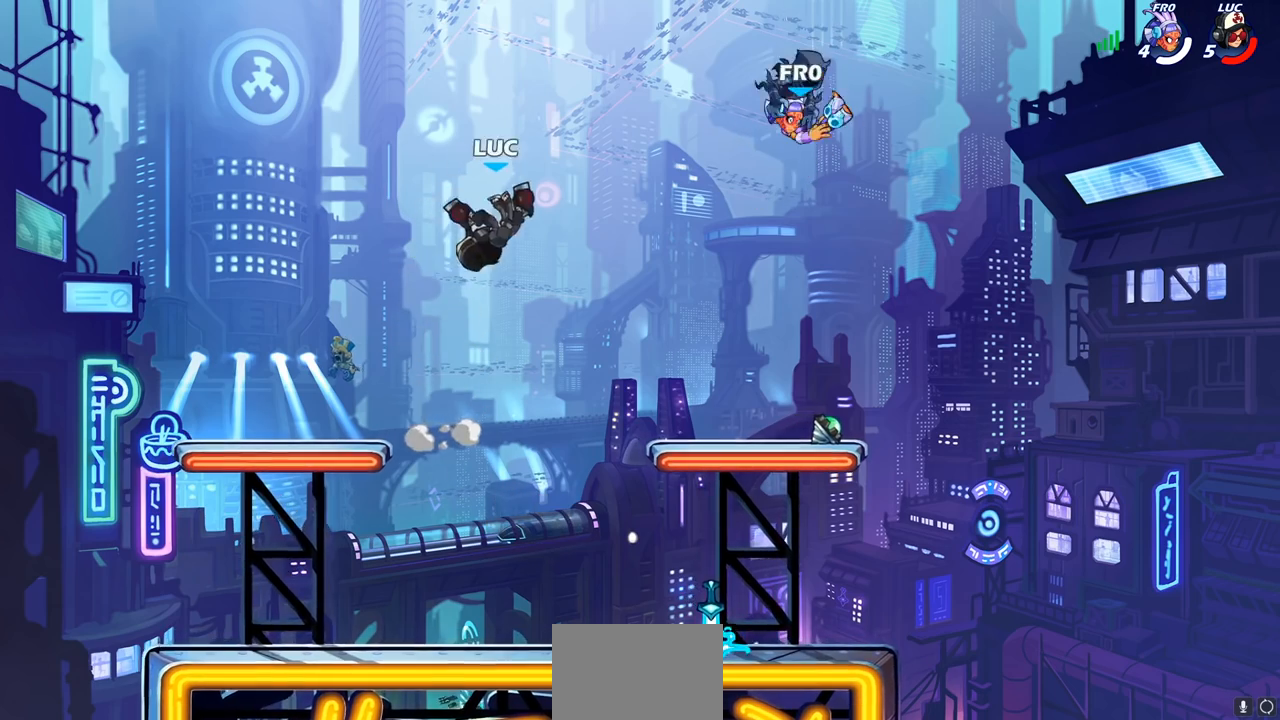
{"buttons": [], "left_stick": "right", "events": [[17, "left_stick", "right"], [50, "R1", "down"], [50, "left_stick", "up"], [133, "R1", "up"], [200, "left_stick", "center"], [417, "left_stick", "right"]]}
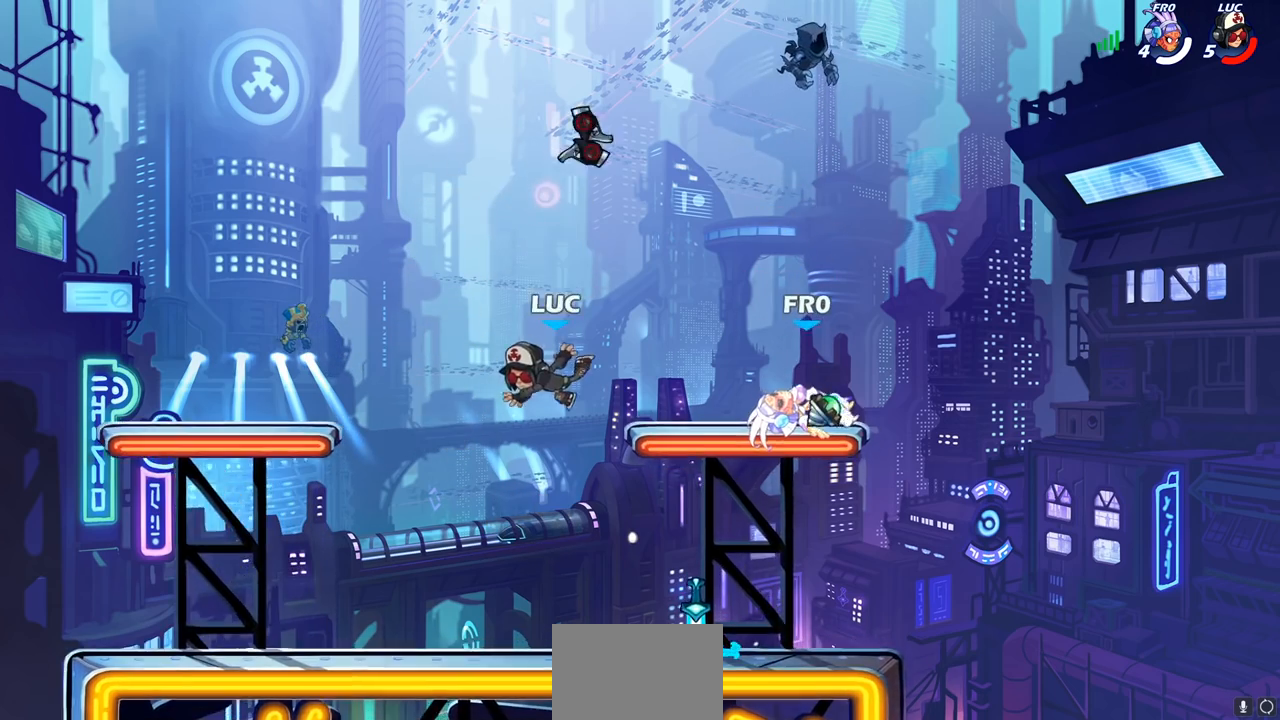
{"buttons": ["R1"], "left_stick": "right", "events": [[233, "R1", "down"], [267, "R1", "up"], [450, "R1", "down"]]}
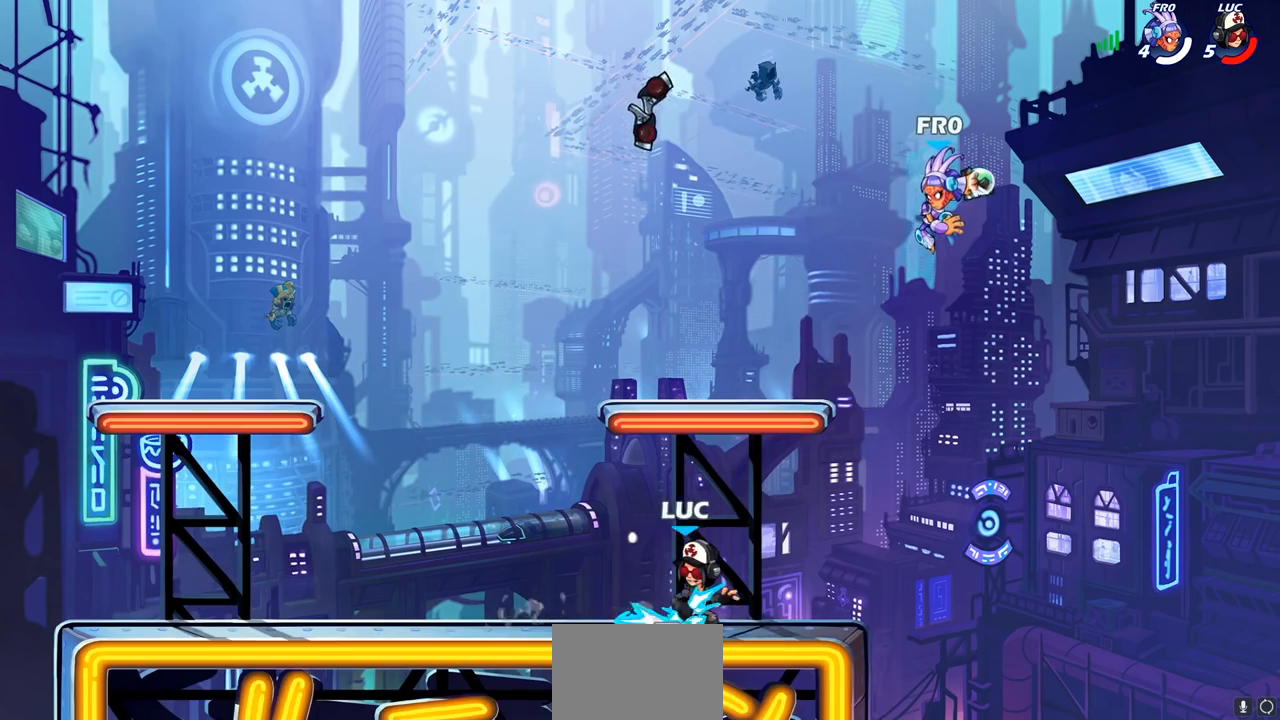
{"buttons": ["CIRCLE"], "left_stick": "left", "events": [[33, "R1", "up"], [117, "CROSS", "down"], [217, "left_stick", "center"], [267, "CIRCLE", "down"], [267, "CROSS", "up"], [467, "left_stick", "left"]]}
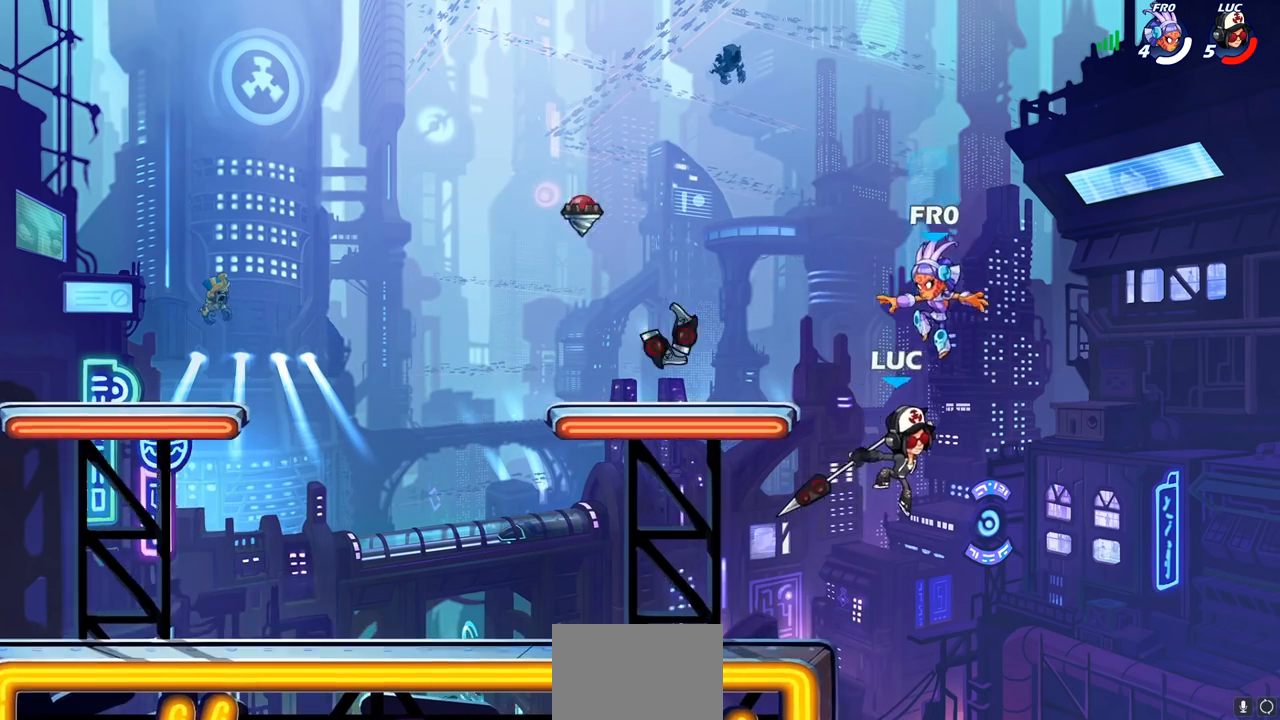
{"buttons": [], "left_stick": "up-right", "events": [[367, "CIRCLE", "up"], [483, "left_stick", "up-right"]]}
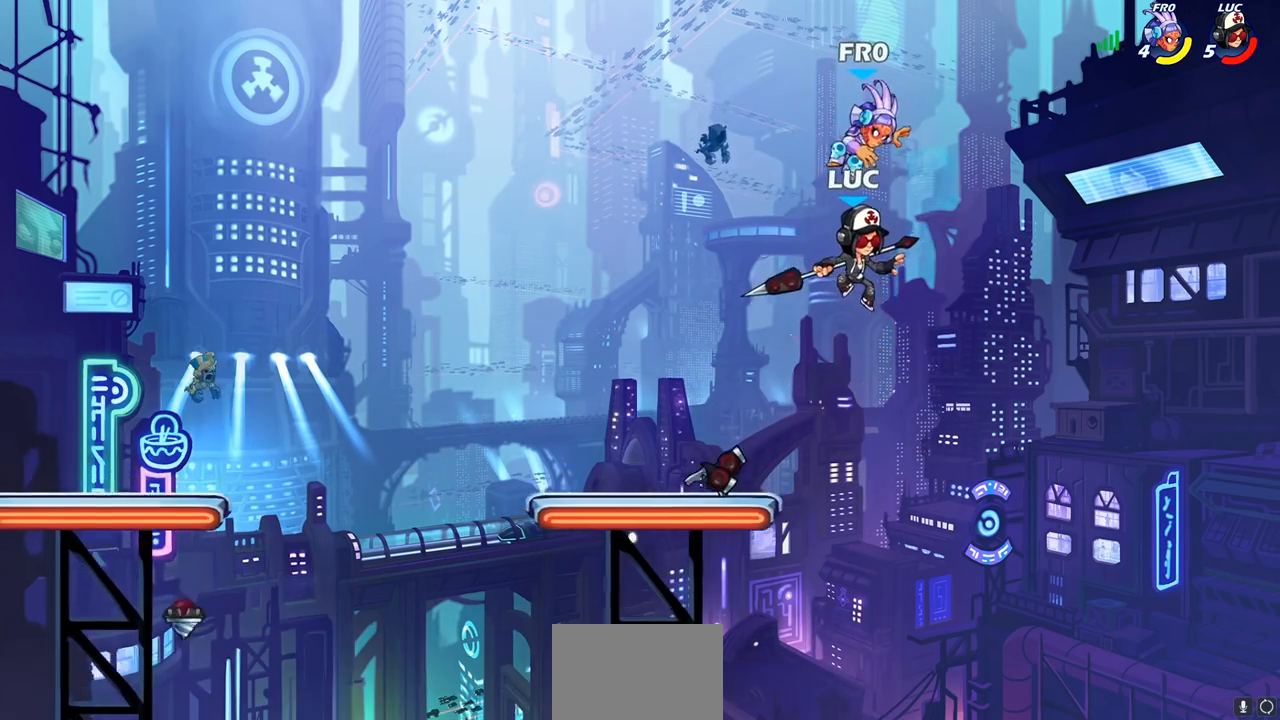
{"buttons": [], "left_stick": "center", "events": [[33, "CROSS", "down"], [33, "left_stick", "center"], [83, "SQUARE", "down"], [117, "CROSS", "up"], [150, "SQUARE", "up"]]}
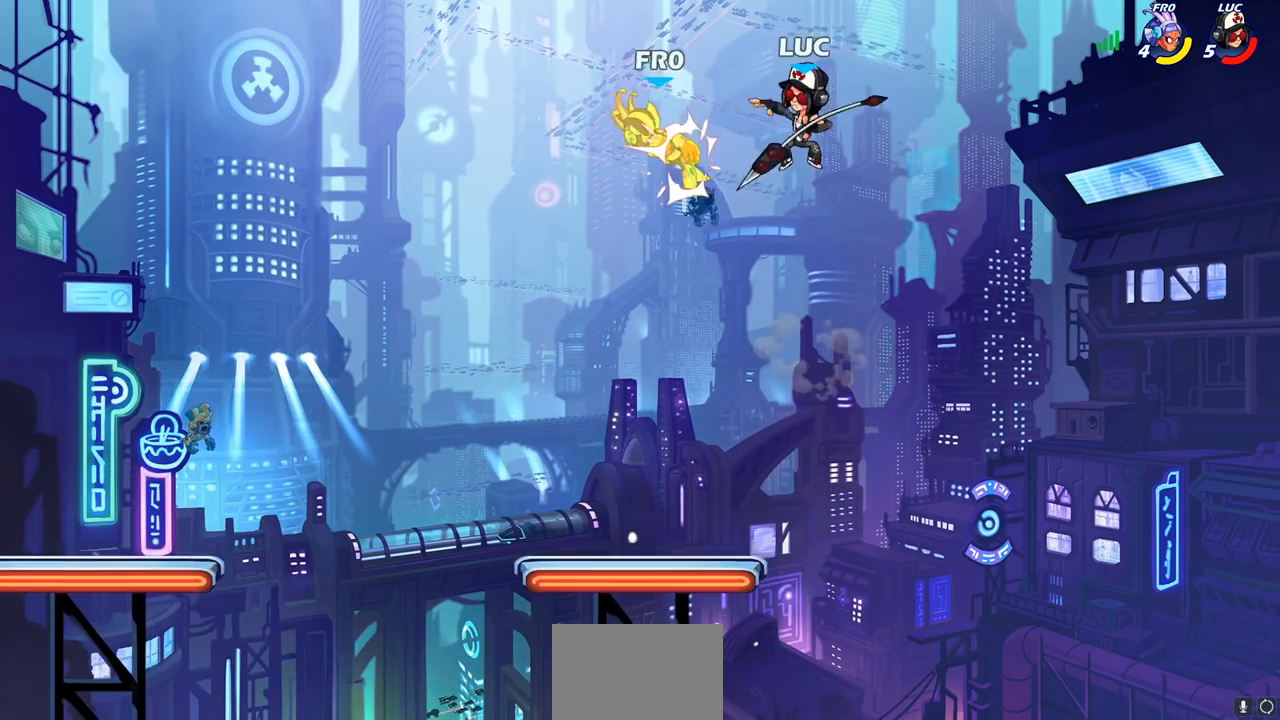
{"buttons": [], "left_stick": "down-left", "events": [[50, "left_stick", "left"], [183, "left_stick", "down-left"]]}